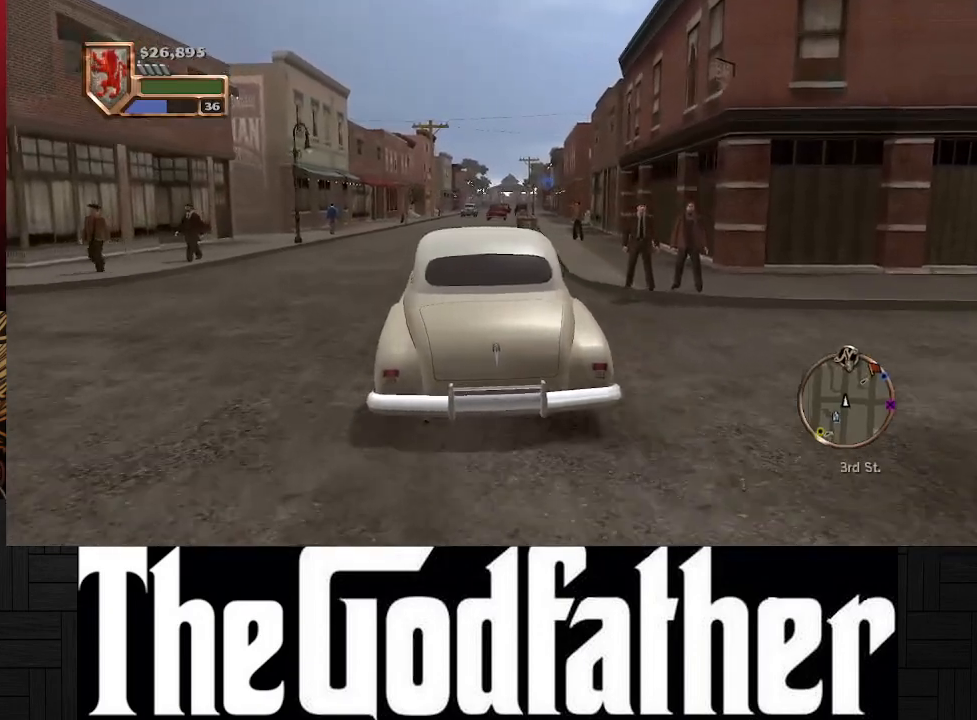
Gameplay with a controller (Xbox layout); each line is a JSON object with the inputs held at the frame after it. "events" lists button and stick changes between this image and that frame as [ms after this image, input, new state], when the widget could be followed in between. Not read: L2 R2.
{"buttons": ["A"], "left_stick": "center", "right_stick": "center", "events": []}
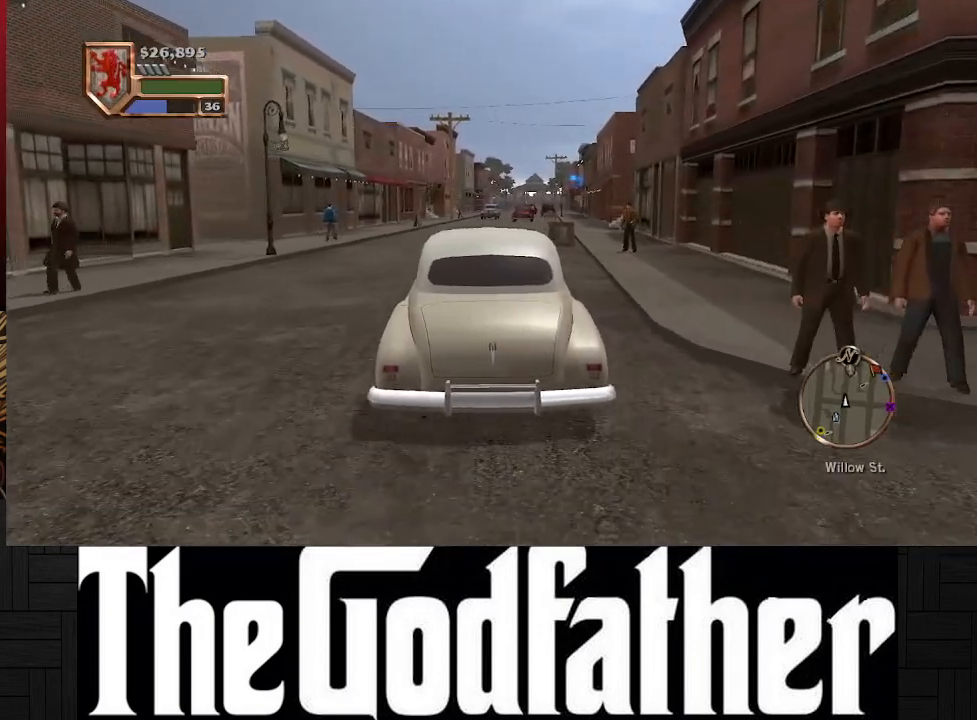
{"buttons": ["A"], "left_stick": "center", "right_stick": "center", "events": [[133, "left_stick", "right"], [283, "left_stick", "center"]]}
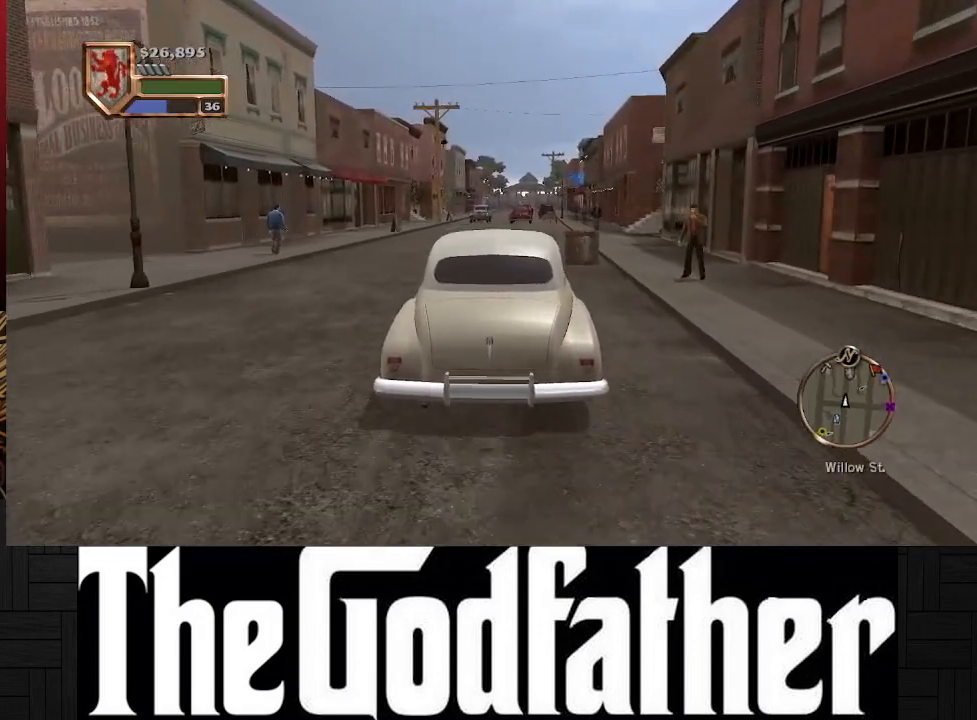
{"buttons": ["A"], "left_stick": "center", "right_stick": "center", "events": [[50, "A", "up"], [350, "A", "down"]]}
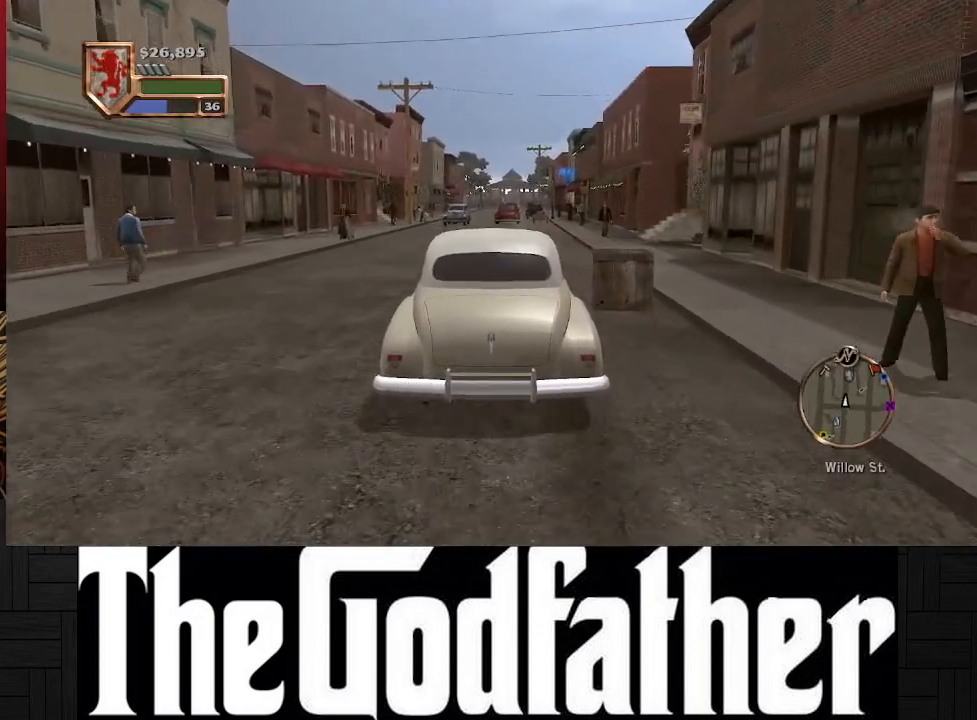
{"buttons": ["A"], "left_stick": "center", "right_stick": "center", "events": []}
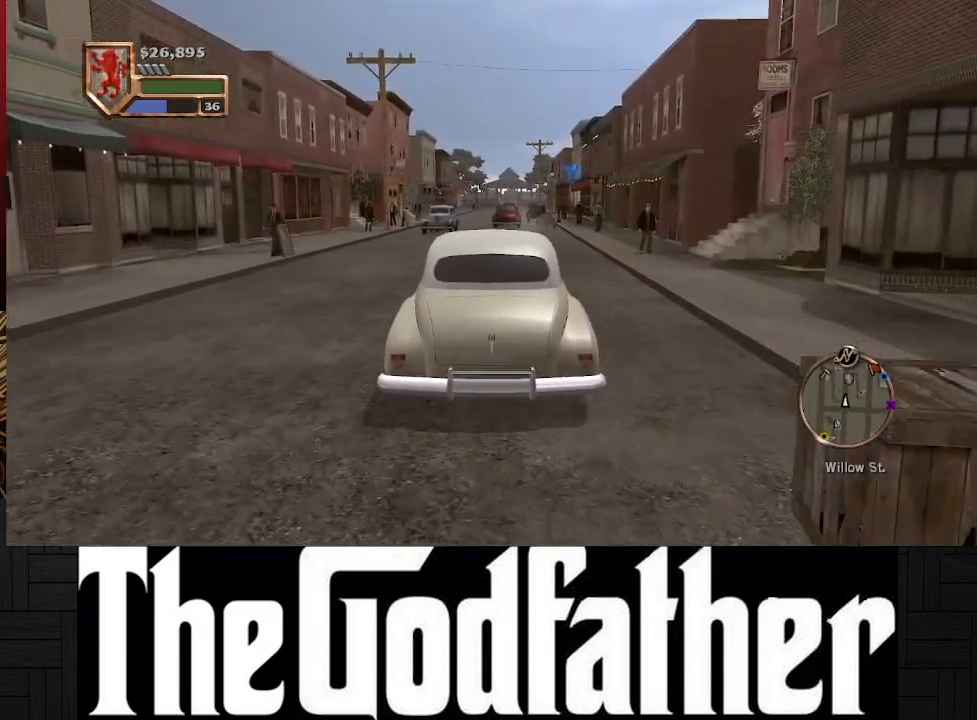
{"buttons": ["A"], "left_stick": "center", "right_stick": "center", "events": []}
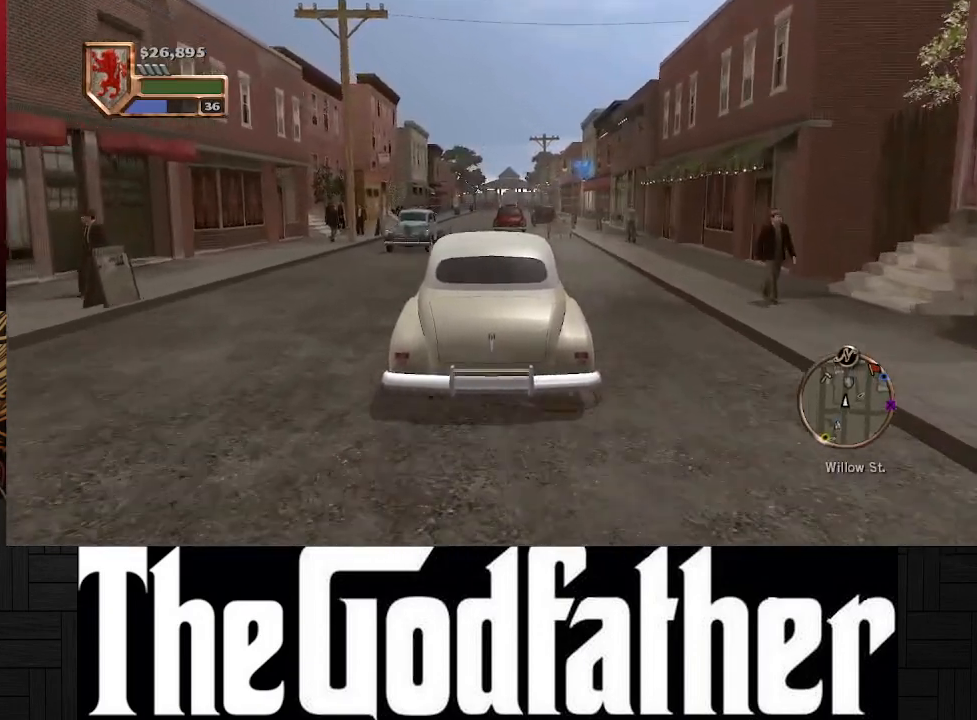
{"buttons": ["A"], "left_stick": "left", "right_stick": "center", "events": [[167, "left_stick", "left"], [300, "left_stick", "center"], [500, "left_stick", "left"]]}
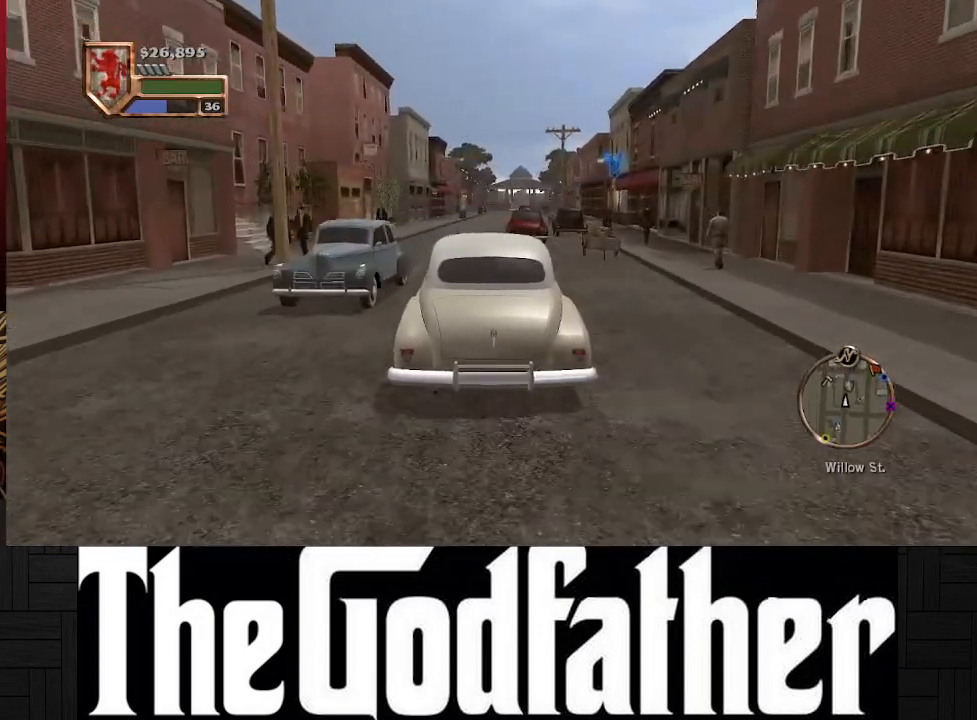
{"buttons": ["A"], "left_stick": "center", "right_stick": "center", "events": [[133, "left_stick", "center"]]}
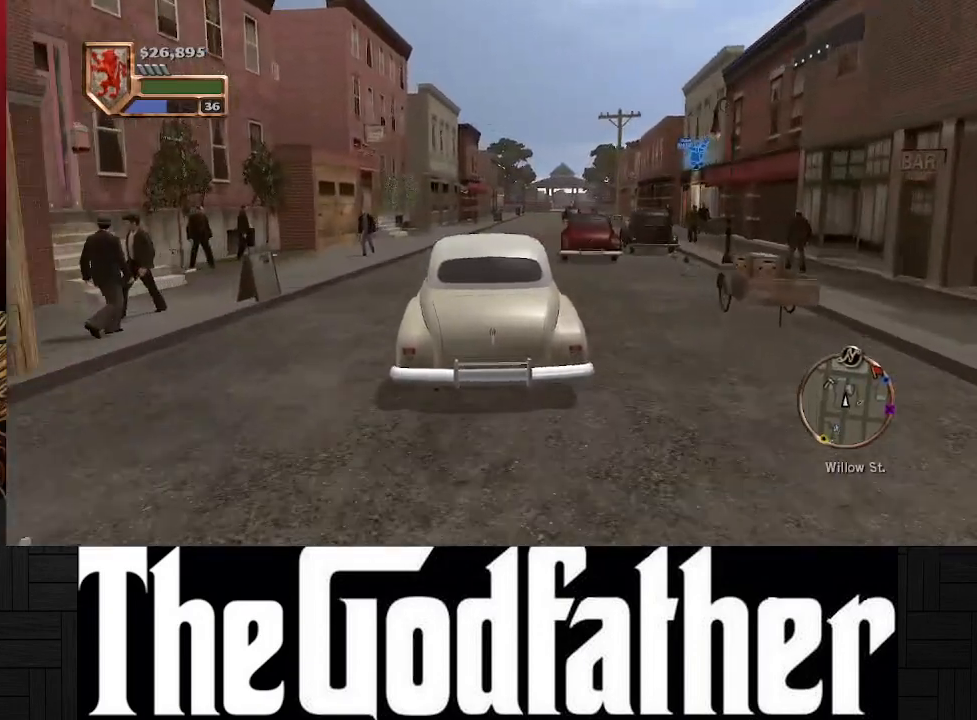
{"buttons": ["A"], "left_stick": "center", "right_stick": "center", "events": [[33, "left_stick", "right"], [317, "left_stick", "center"]]}
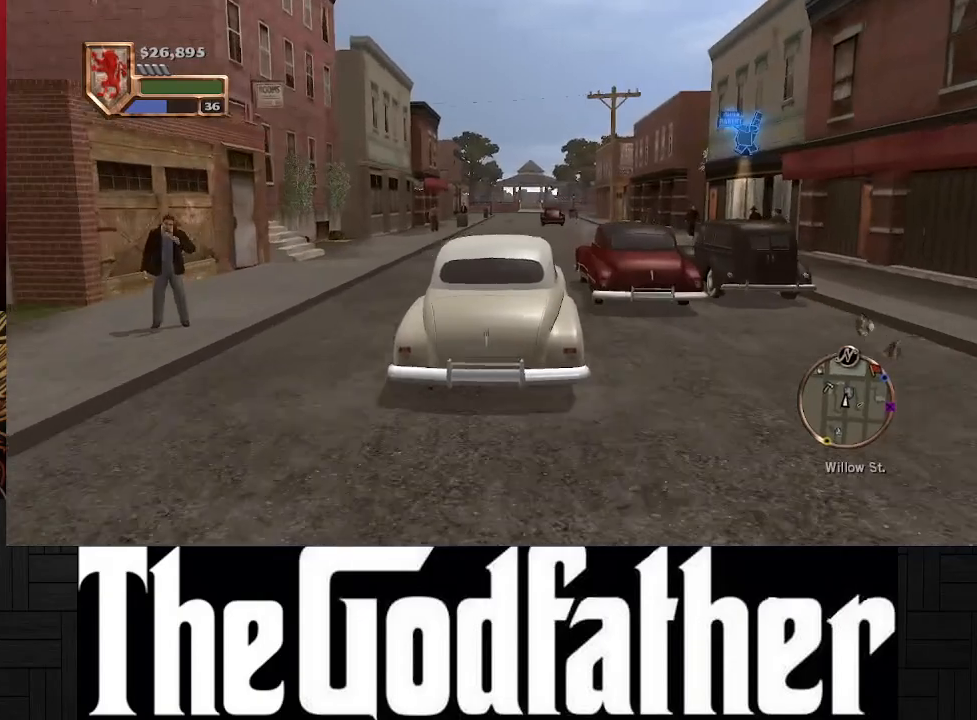
{"buttons": ["A"], "left_stick": "center", "right_stick": "center", "events": [[117, "left_stick", "left"], [217, "left_stick", "center"]]}
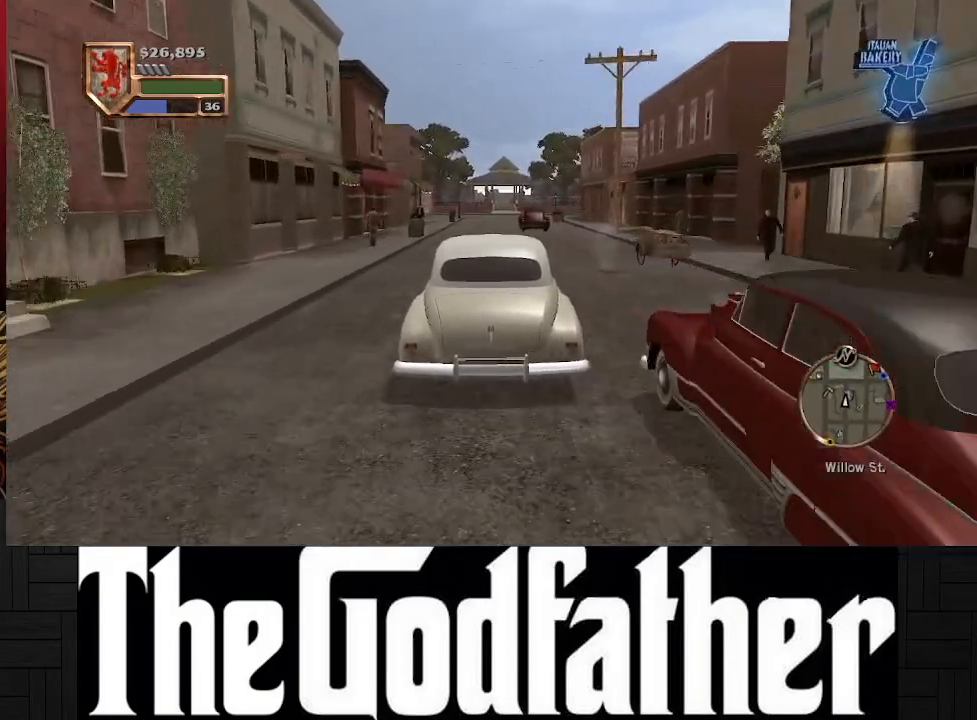
{"buttons": ["A"], "left_stick": "center", "right_stick": "center", "events": []}
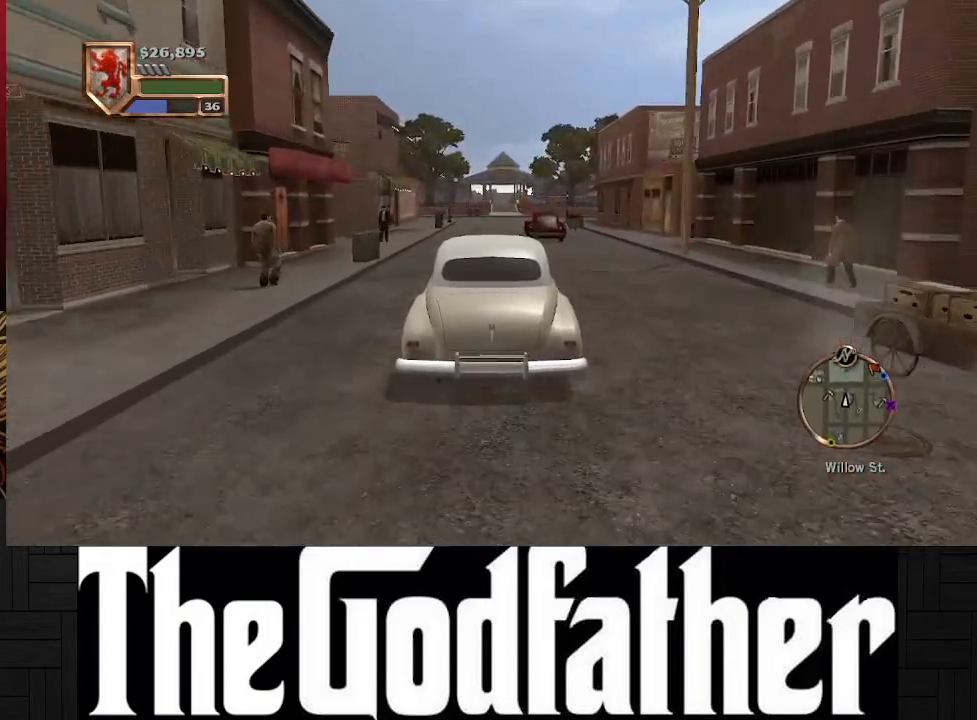
{"buttons": [], "left_stick": "center", "right_stick": "center", "events": [[283, "A", "up"]]}
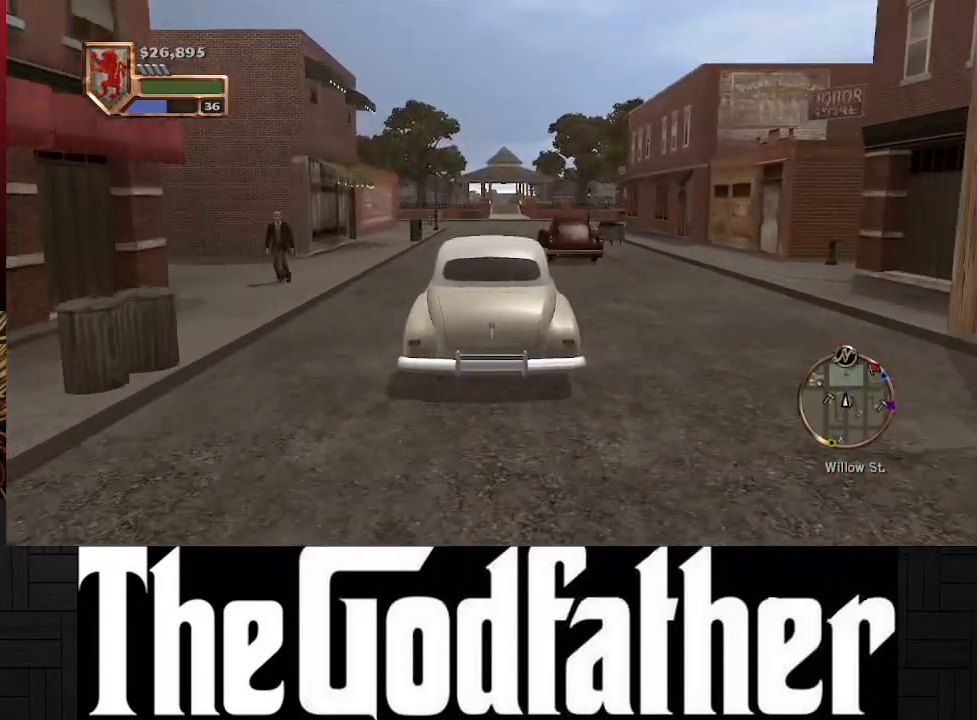
{"buttons": [], "left_stick": "center", "right_stick": "center", "events": []}
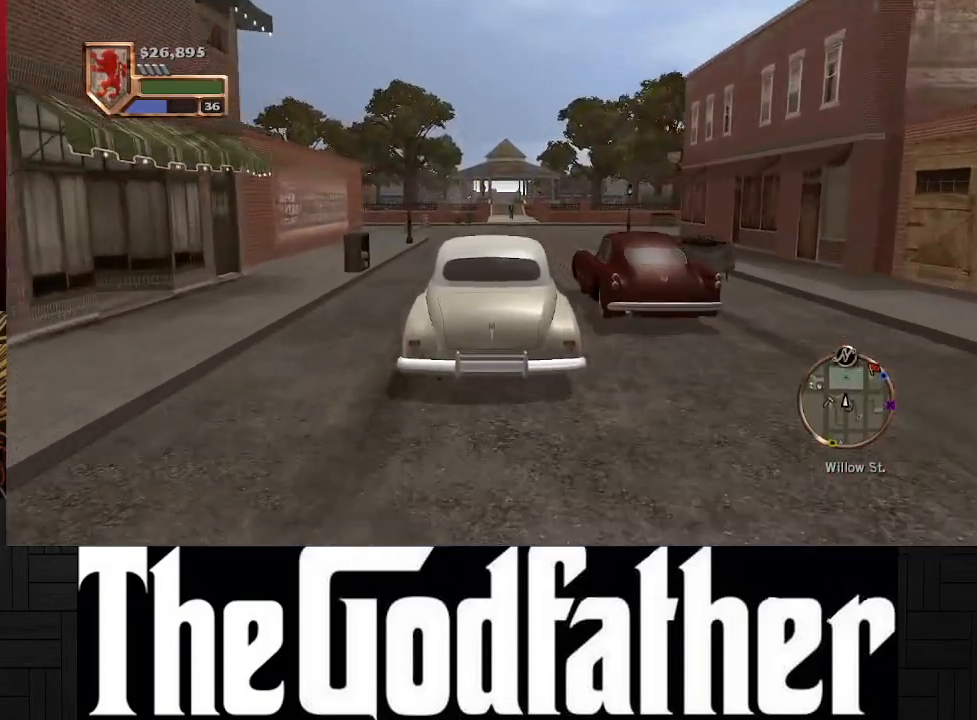
{"buttons": [], "left_stick": "right", "right_stick": "center", "events": [[83, "X", "down"], [350, "X", "up"], [383, "left_stick", "right"]]}
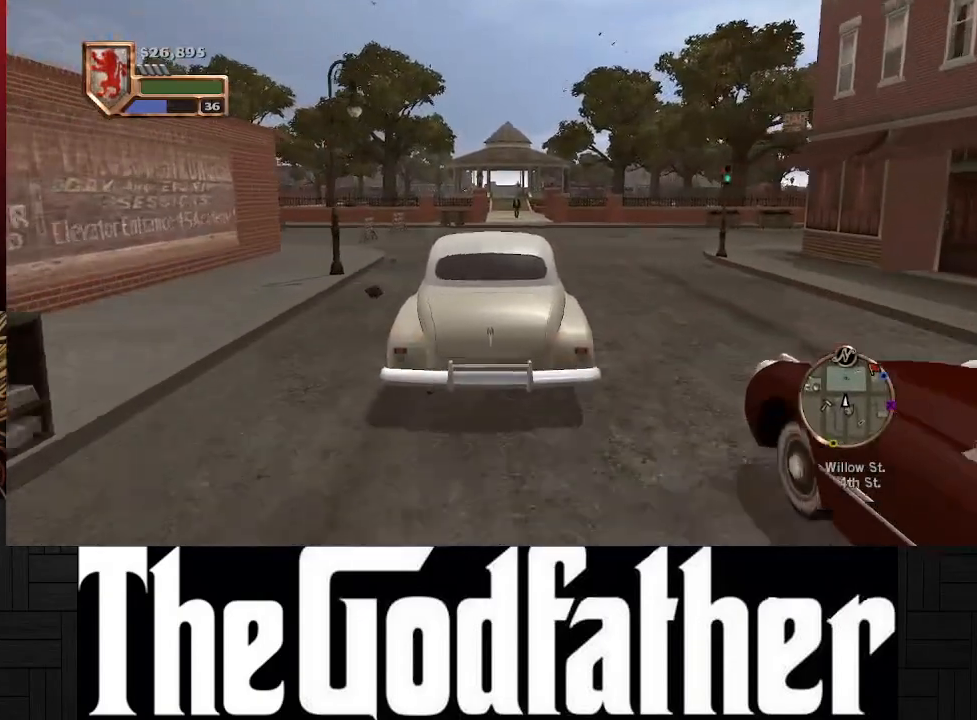
{"buttons": [], "left_stick": "right", "right_stick": "center", "events": [[150, "A", "down"], [367, "left_stick", "center"], [417, "A", "up"], [467, "left_stick", "right"]]}
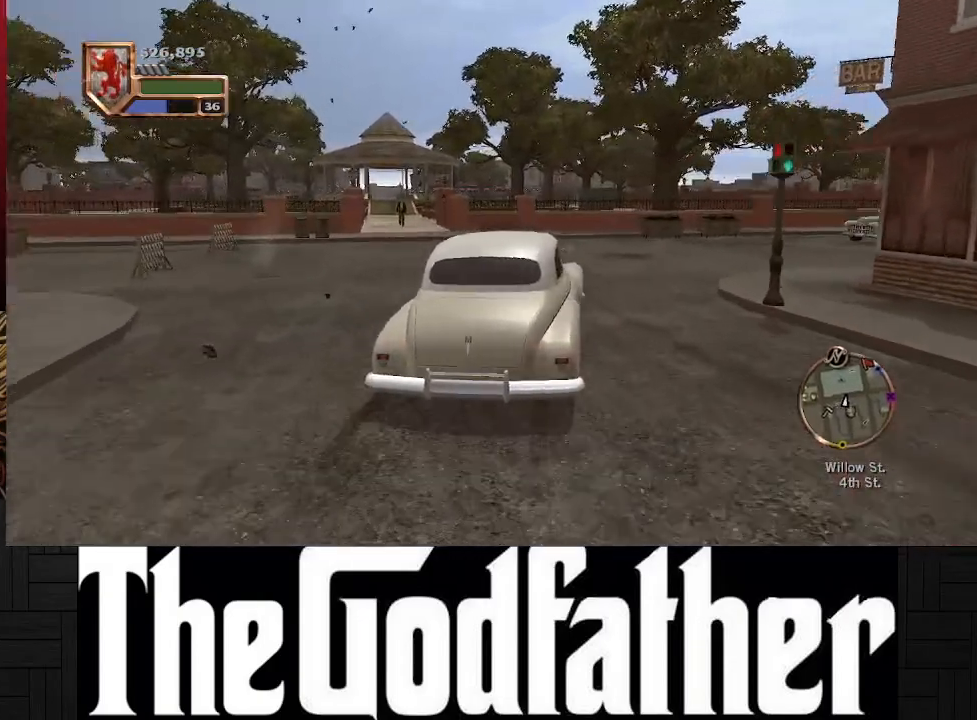
{"buttons": [], "left_stick": "right", "right_stick": "center", "events": []}
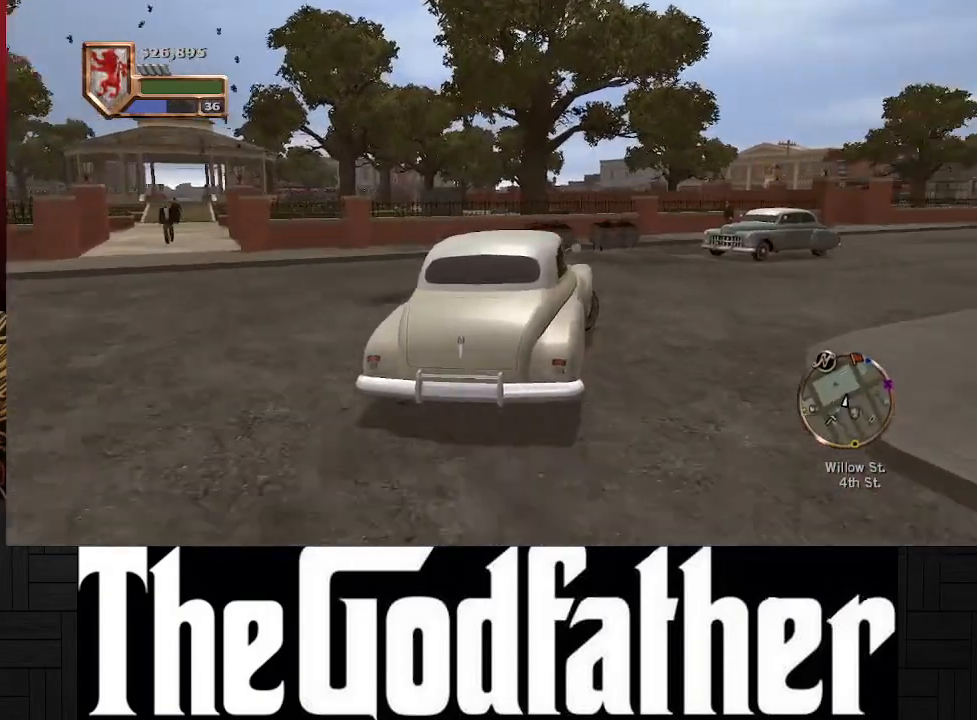
{"buttons": [], "left_stick": "right", "right_stick": "center", "events": []}
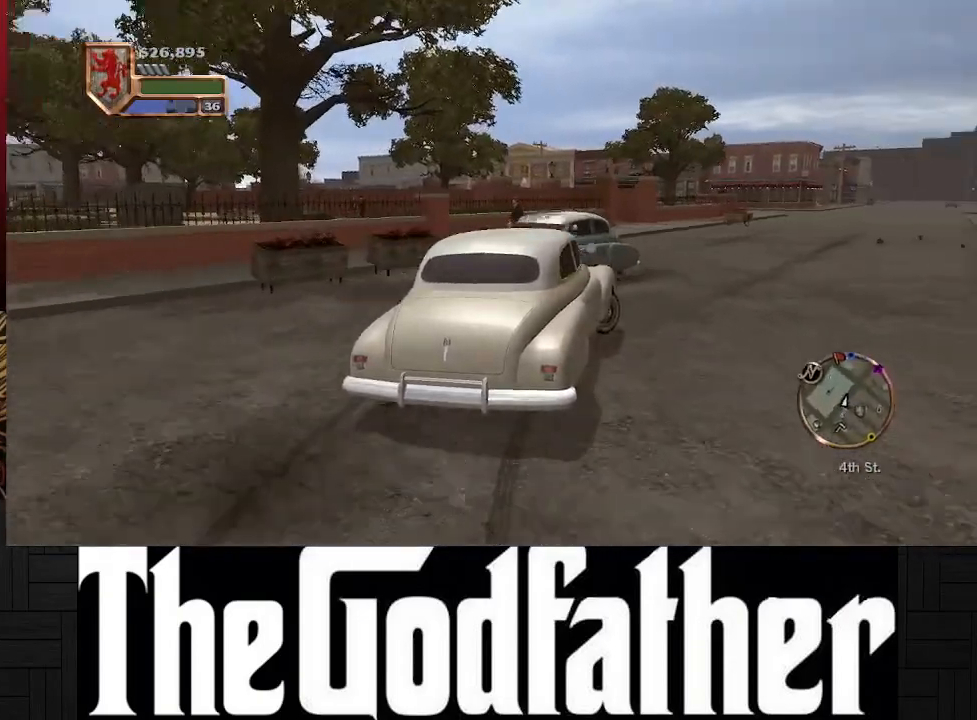
{"buttons": ["A"], "left_stick": "center", "right_stick": "center", "events": [[283, "A", "down"], [300, "left_stick", "center"]]}
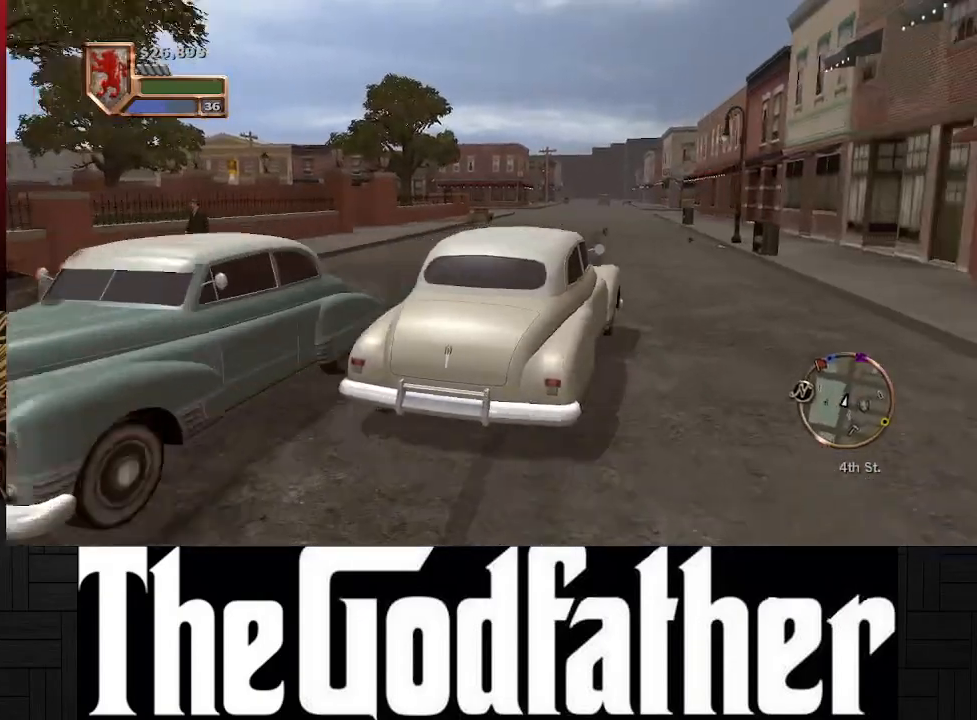
{"buttons": ["A"], "left_stick": "center", "right_stick": "center", "events": [[117, "left_stick", "left"], [283, "left_stick", "center"]]}
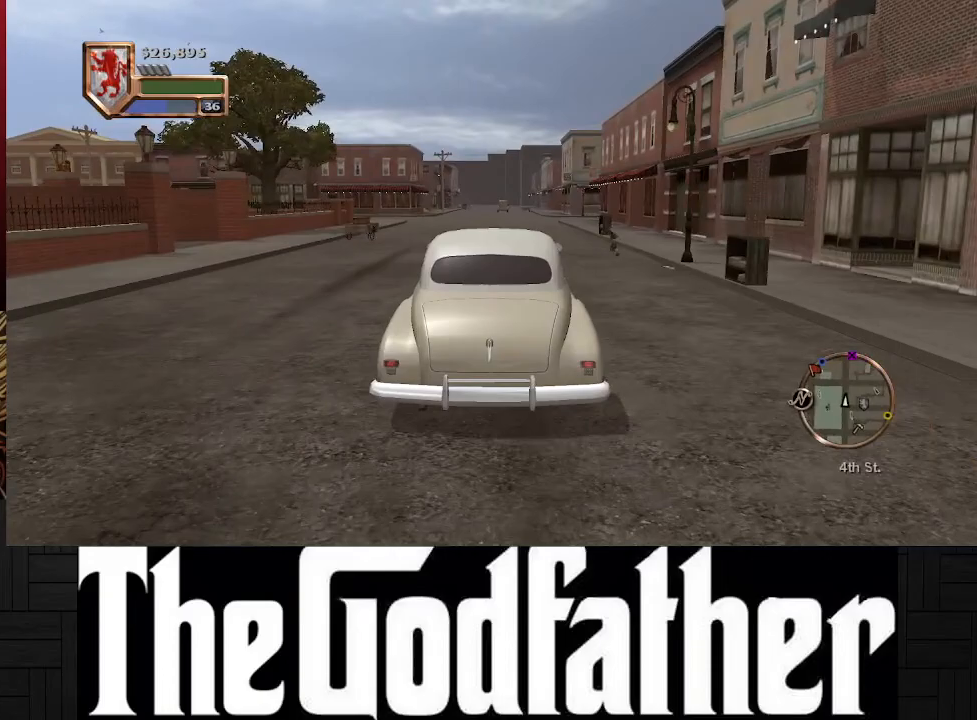
{"buttons": [], "left_stick": "center", "right_stick": "center", "events": [[183, "A", "up"]]}
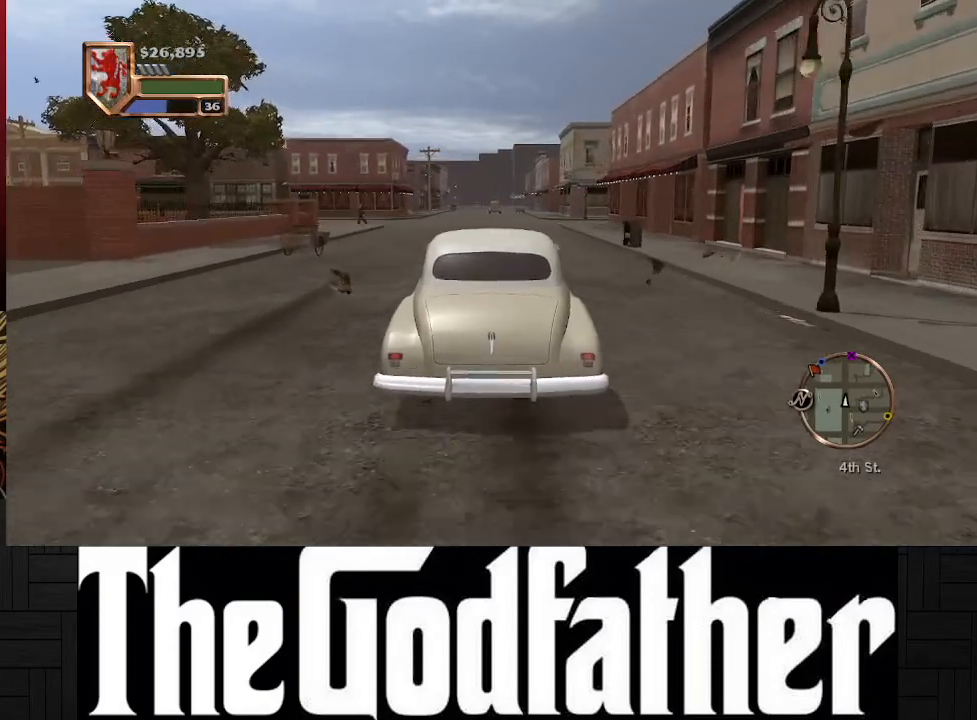
{"buttons": ["A"], "left_stick": "center", "right_stick": "center", "events": [[33, "START", "down"], [150, "START", "up"], [417, "A", "down"]]}
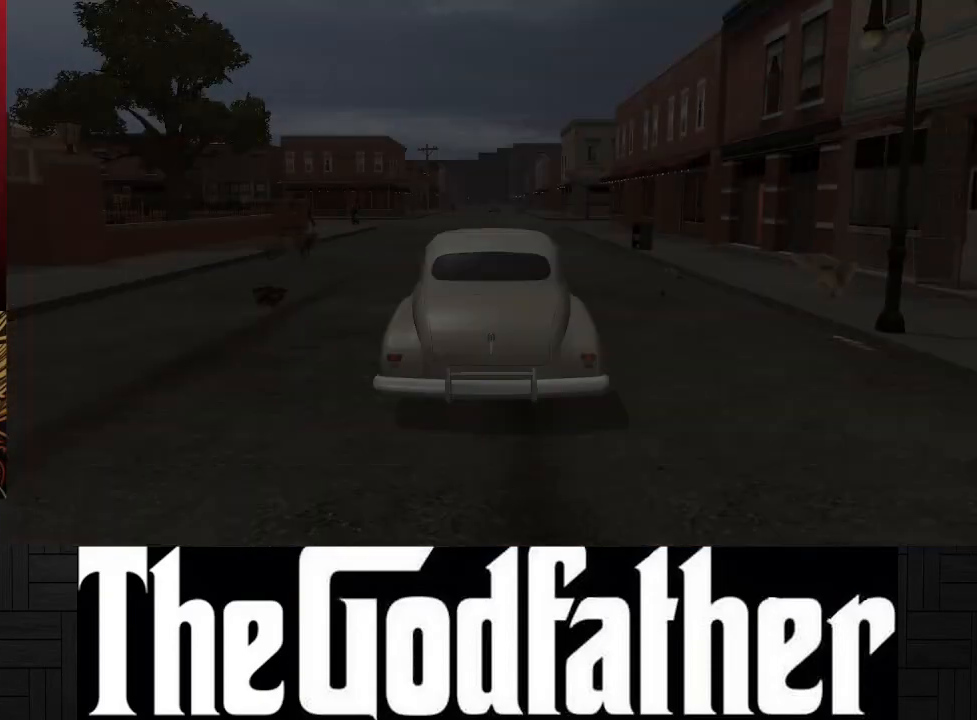
{"buttons": [], "left_stick": "center", "right_stick": "center", "events": [[17, "A", "up"]]}
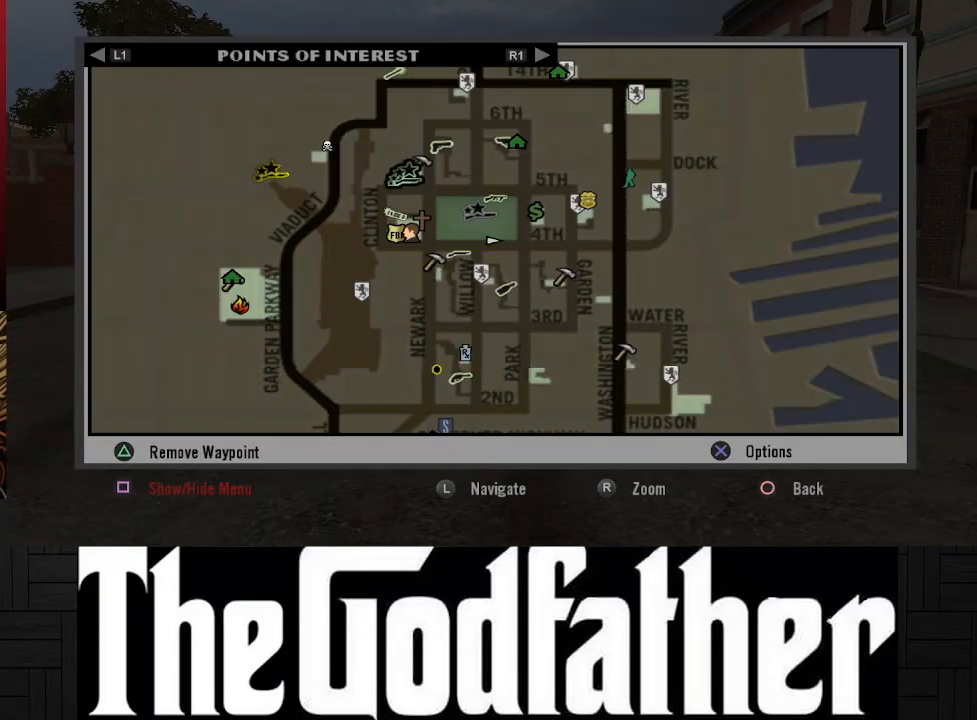
{"buttons": [], "left_stick": "center", "right_stick": "center", "events": []}
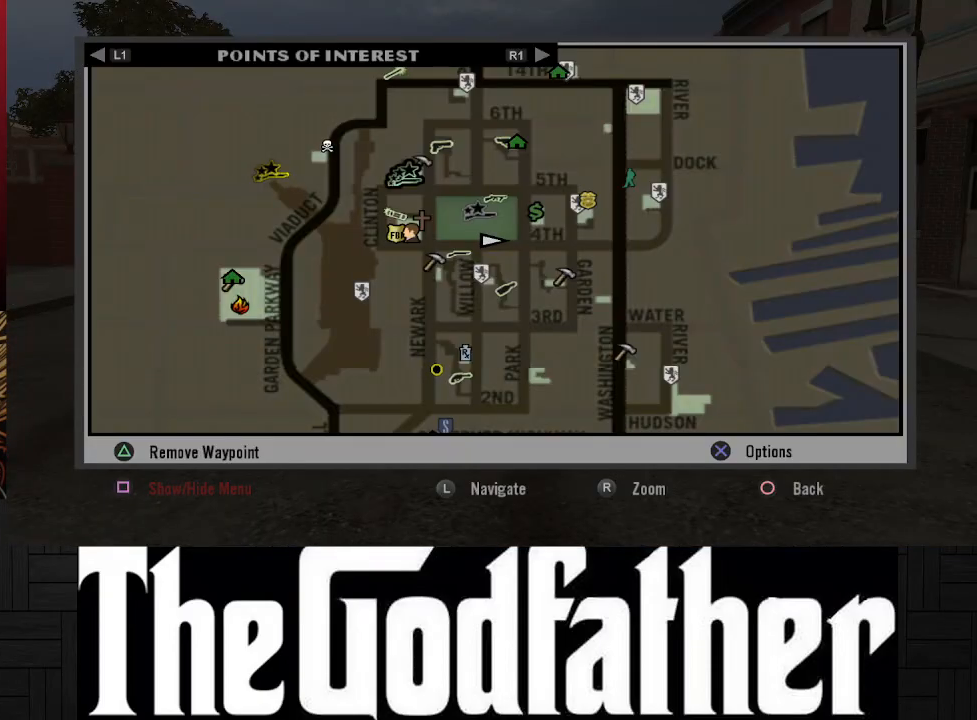
{"buttons": [], "left_stick": "center", "right_stick": "center", "events": [[367, "B", "down"], [483, "B", "up"]]}
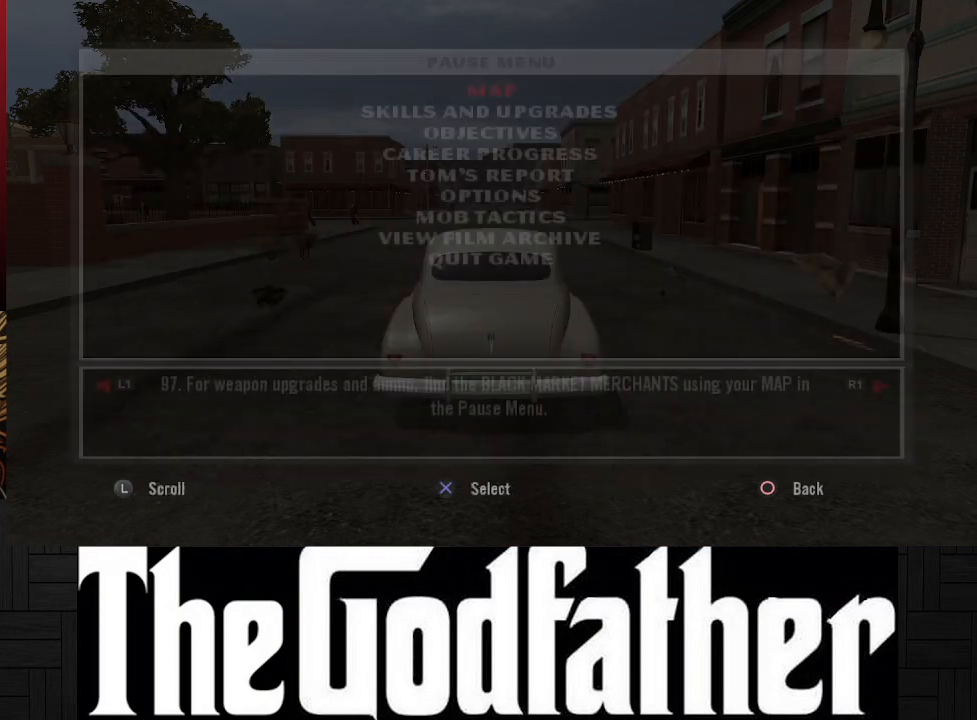
{"buttons": [], "left_stick": "center", "right_stick": "center", "events": [[67, "B", "down"], [167, "B", "up"]]}
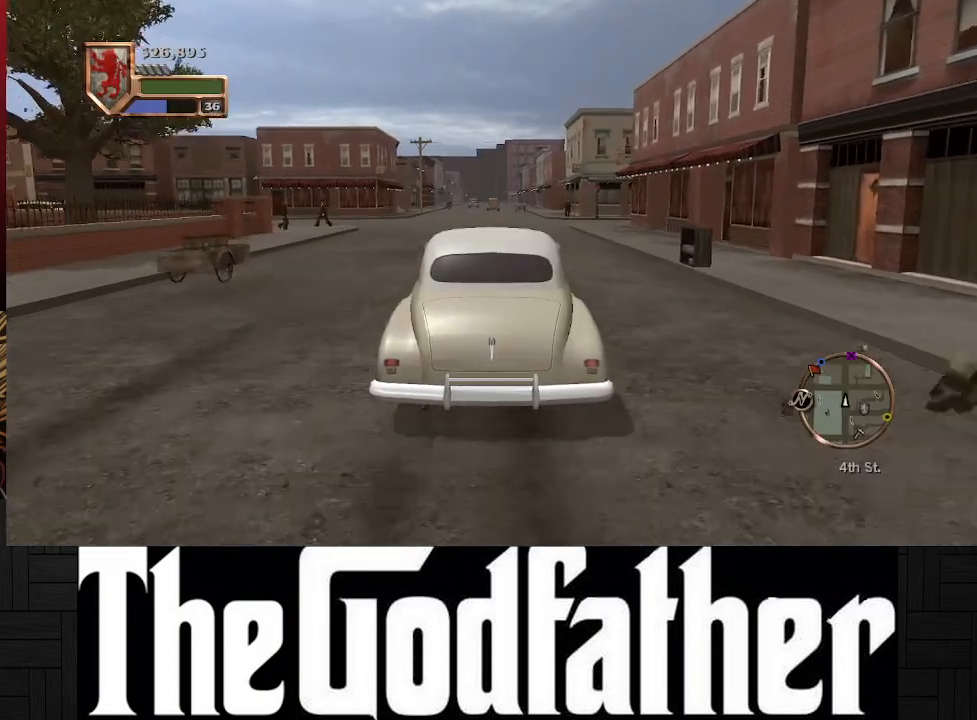
{"buttons": ["A"], "left_stick": "center", "right_stick": "center", "events": [[133, "A", "down"]]}
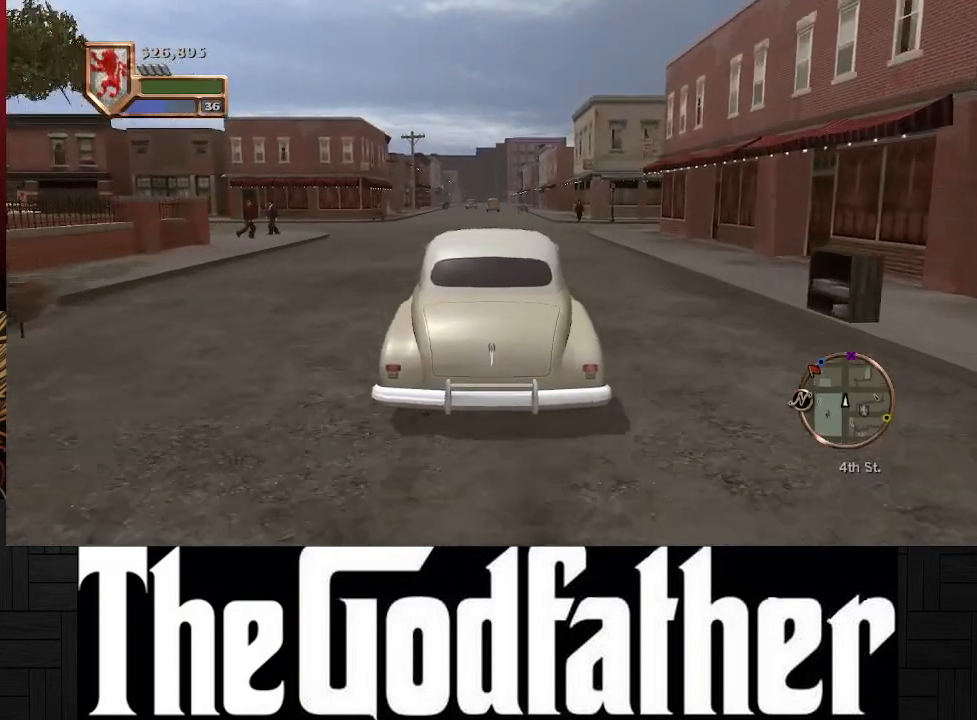
{"buttons": [], "left_stick": "left", "right_stick": "center", "events": [[400, "left_stick", "left"], [467, "A", "up"]]}
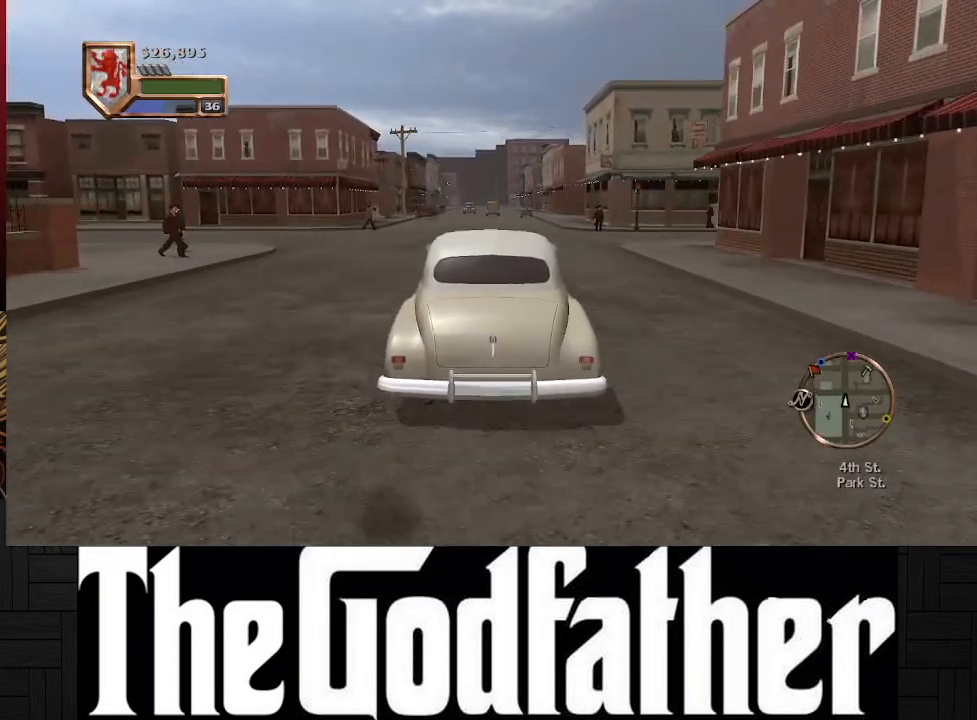
{"buttons": ["A"], "left_stick": "center", "right_stick": "center", "events": [[267, "A", "down"], [417, "left_stick", "center"]]}
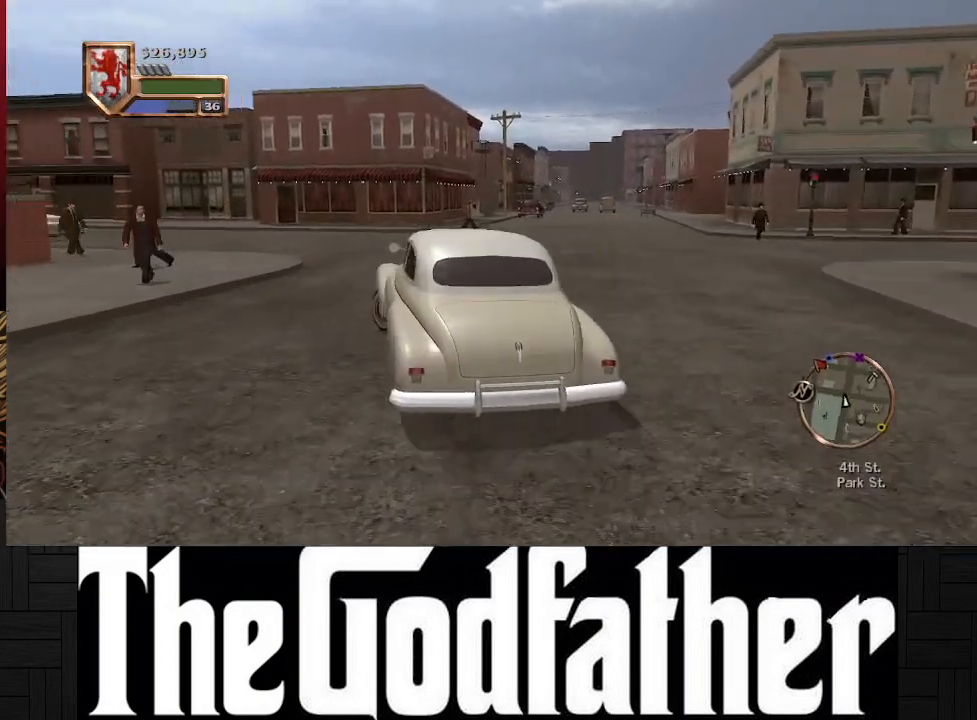
{"buttons": ["A"], "left_stick": "left", "right_stick": "center", "events": [[100, "left_stick", "left"], [250, "left_stick", "center"], [400, "left_stick", "left"]]}
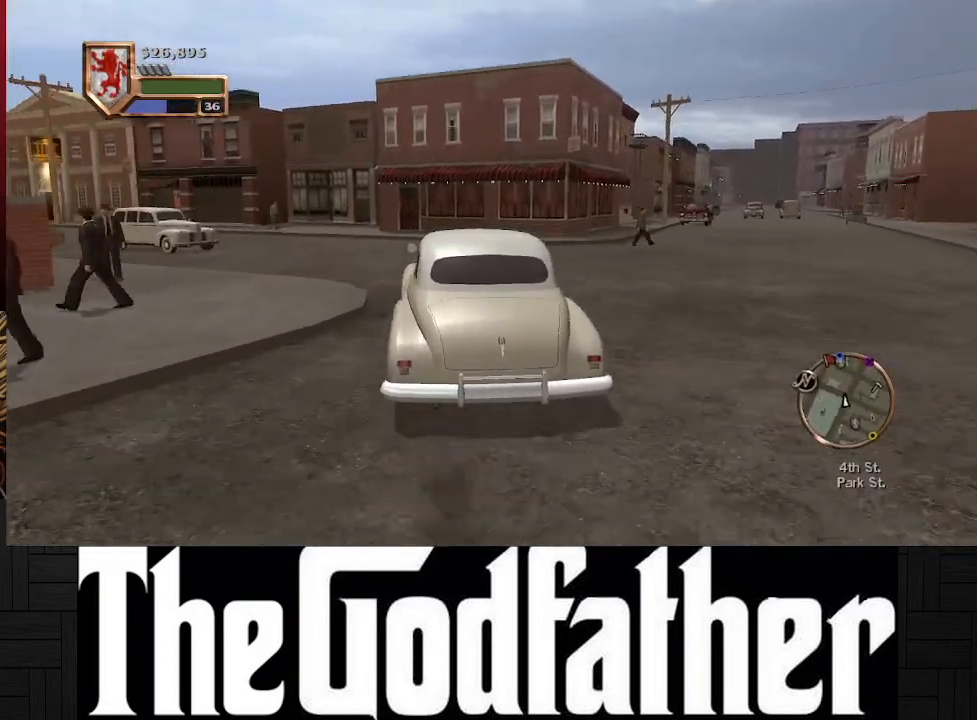
{"buttons": ["A"], "left_stick": "left", "right_stick": "center", "events": [[50, "A", "up"], [100, "left_stick", "center"], [267, "left_stick", "left"], [367, "A", "down"]]}
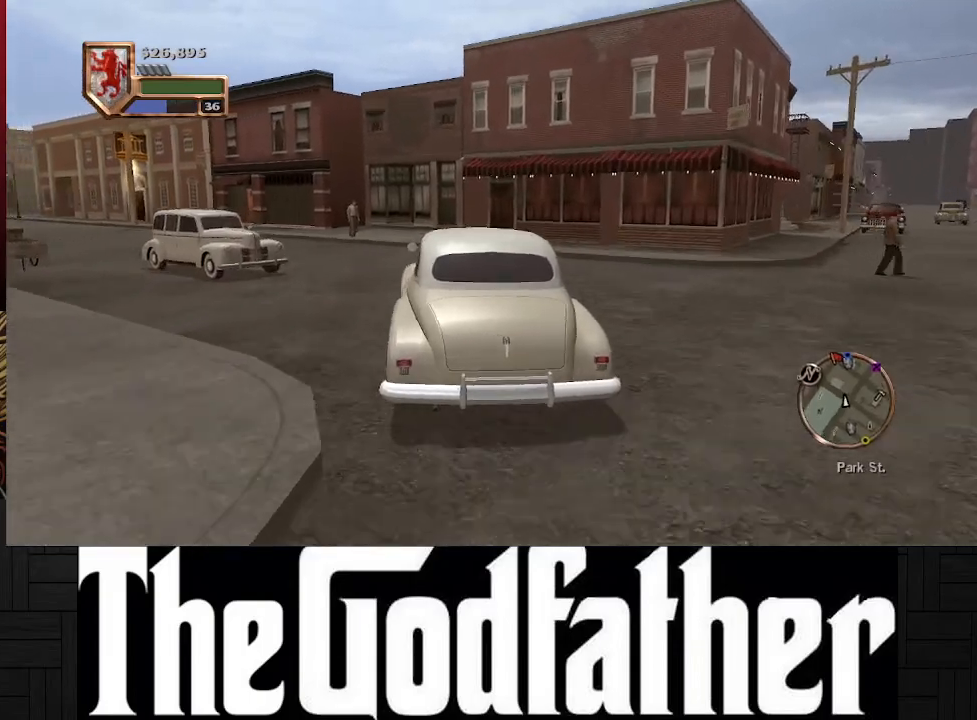
{"buttons": ["A"], "left_stick": "center", "right_stick": "center", "events": [[150, "left_stick", "center"]]}